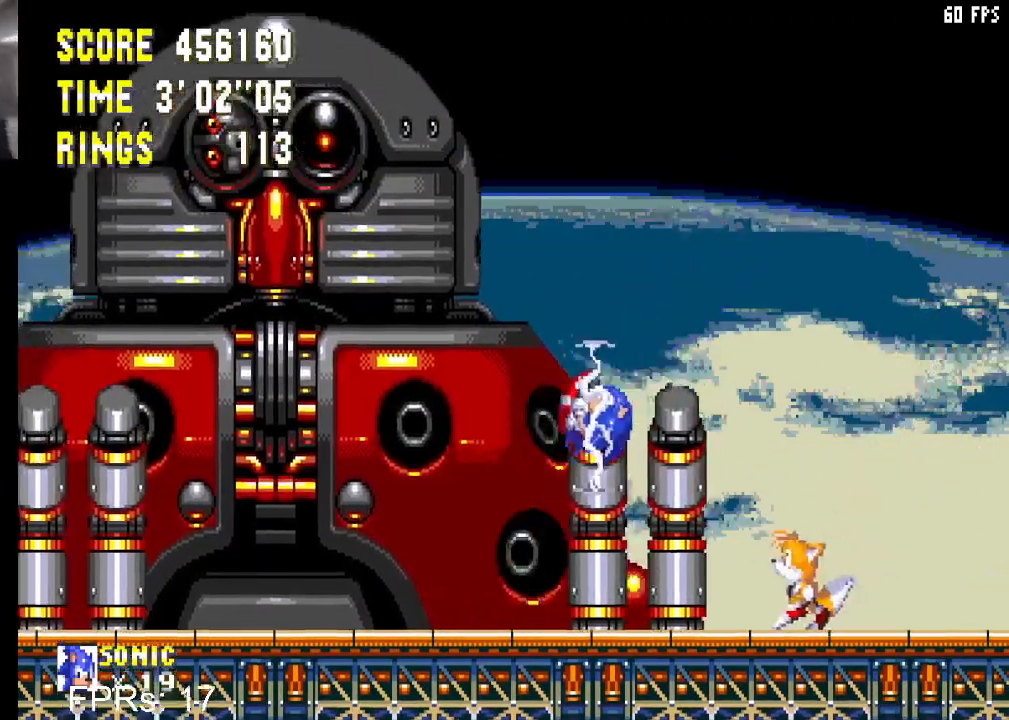
Gameplay with a controller (PlayStation layout); each line is a JSON object with the inputs held at the frame after it. "events" lists button and stick changes between this image and that frame as [ms after this image, input, new state], when the widget could be followed in between. Not read: L3 R3.
{"buttons": ["DPAD_RIGHT"], "left_stick": "center", "right_stick": "center", "events": [[167, "DPAD_LEFT", "up"], [367, "DPAD_RIGHT", "down"]]}
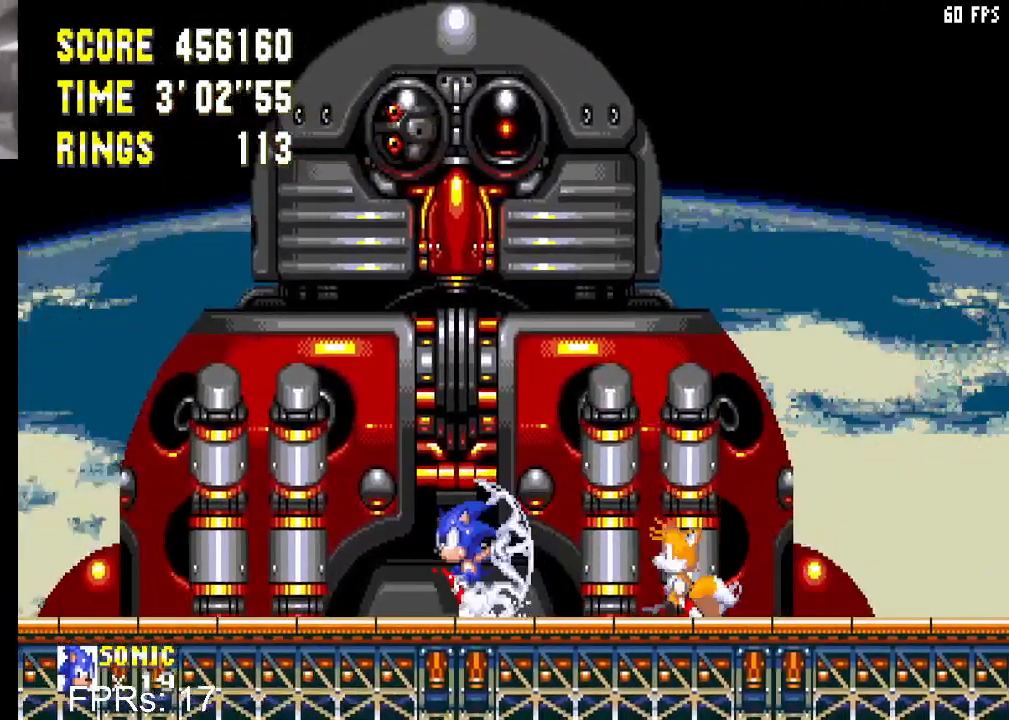
{"buttons": ["CROSS", "CIRCLE", "DPAD_DOWN"], "left_stick": "center", "right_stick": "center", "events": [[100, "DPAD_RIGHT", "up"], [233, "DPAD_DOWN", "down"], [300, "CIRCLE", "down"], [333, "CROSS", "down"], [367, "CROSS", "up"], [483, "CROSS", "down"]]}
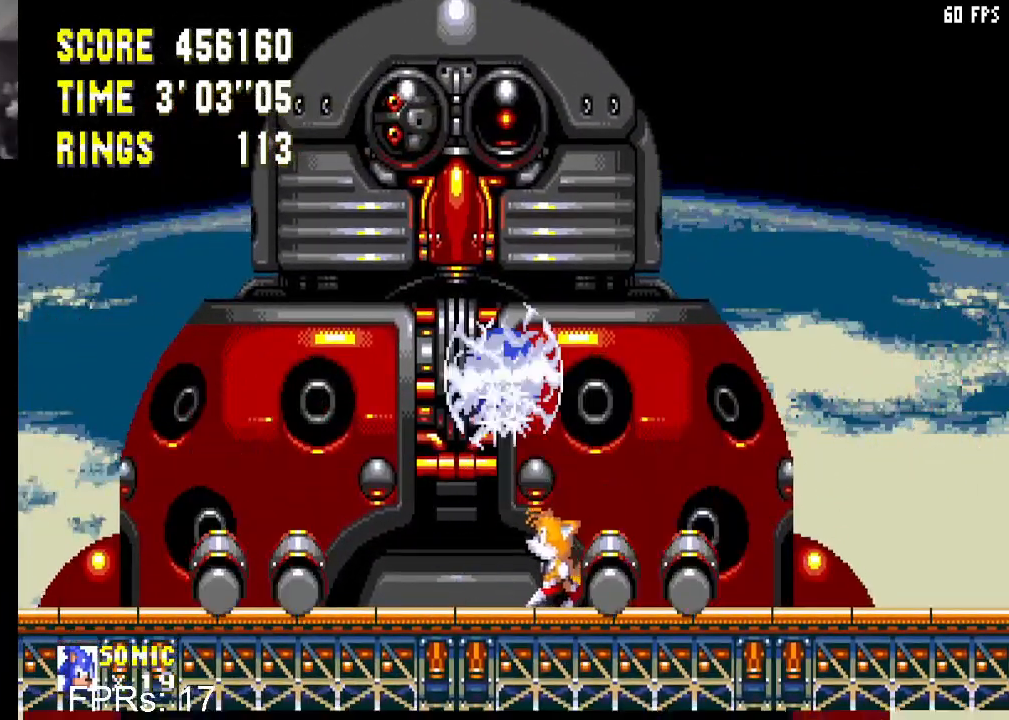
{"buttons": ["DPAD_LEFT"], "left_stick": "center", "right_stick": "center", "events": [[17, "CROSS", "up"], [50, "CIRCLE", "up"], [50, "DPAD_DOWN", "up"], [150, "DPAD_DOWN", "down"], [200, "DPAD_DOWN", "up"], [317, "DPAD_LEFT", "down"]]}
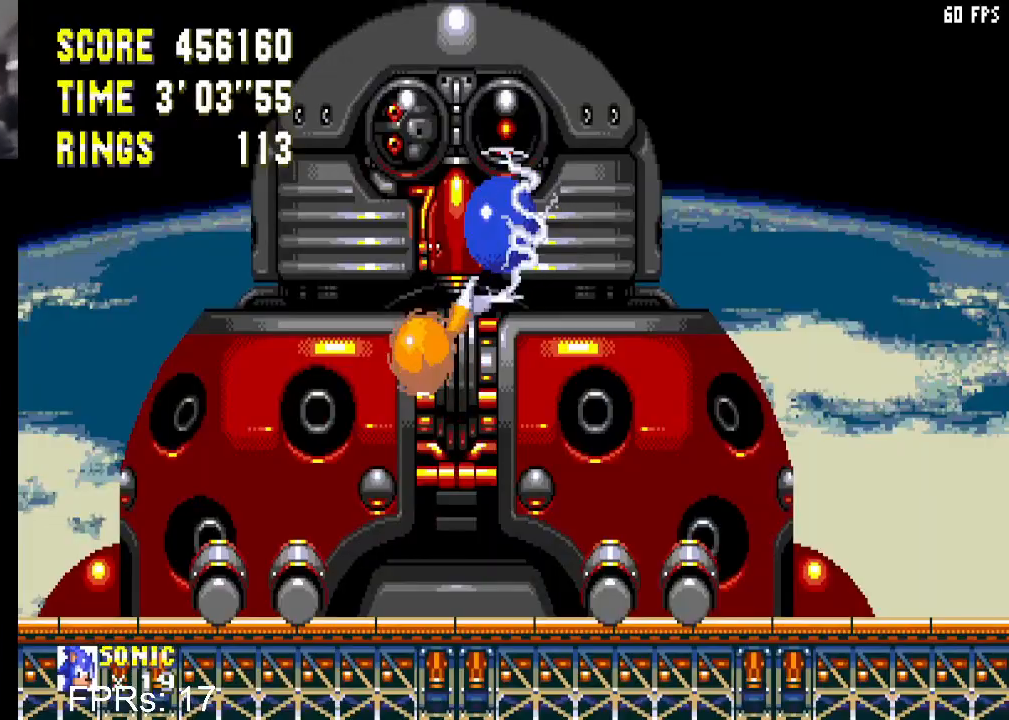
{"buttons": ["DPAD_RIGHT"], "left_stick": "center", "right_stick": "center", "events": [[83, "DPAD_LEFT", "up"], [283, "DPAD_RIGHT", "down"]]}
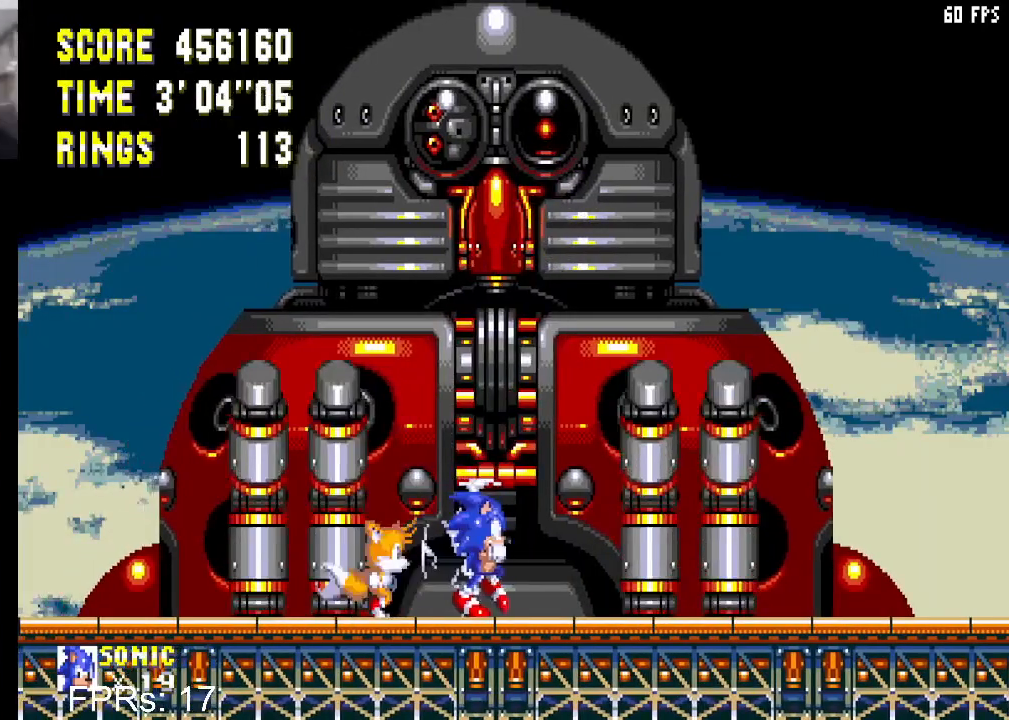
{"buttons": [], "left_stick": "center", "right_stick": "center", "events": [[467, "DPAD_RIGHT", "up"]]}
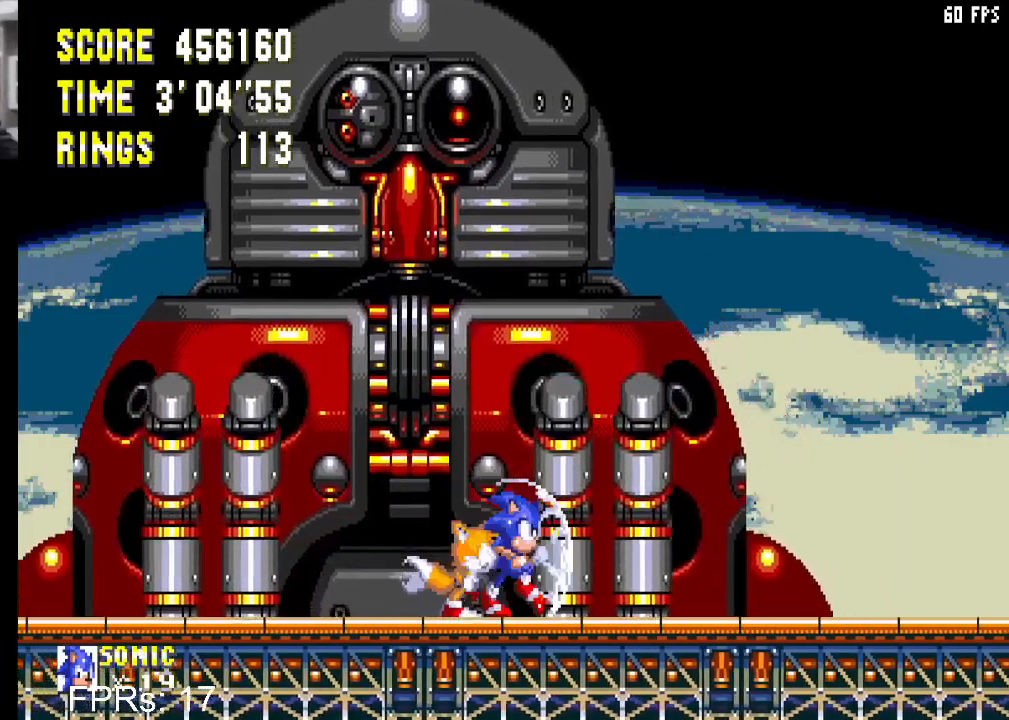
{"buttons": ["DPAD_LEFT"], "left_stick": "center", "right_stick": "center", "events": [[83, "DPAD_LEFT", "down"]]}
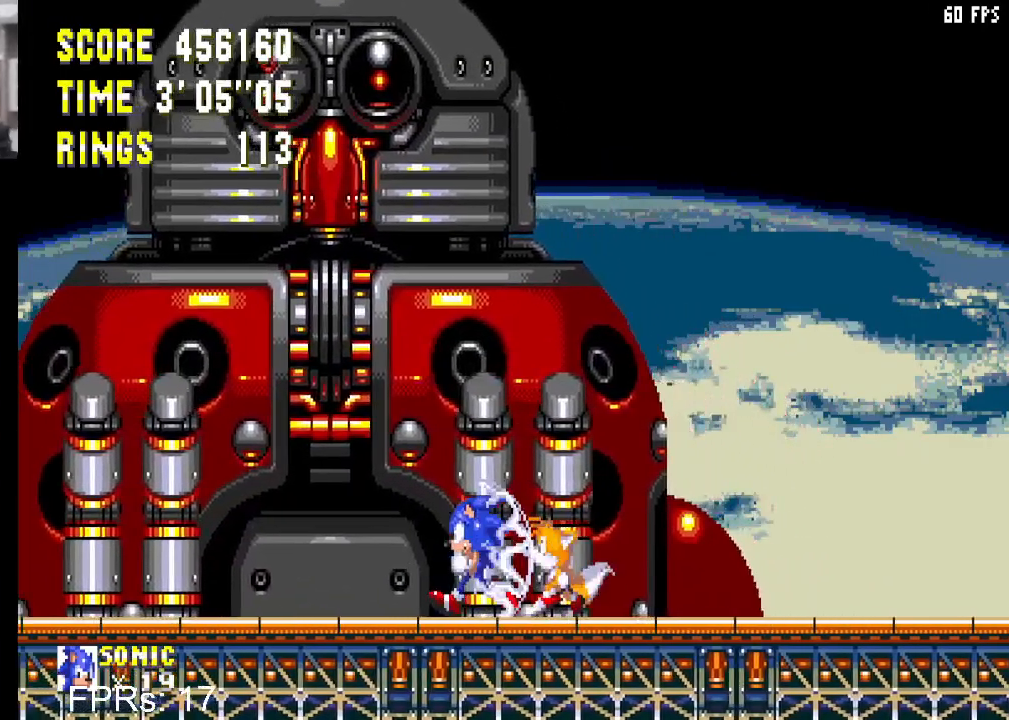
{"buttons": ["DPAD_LEFT"], "left_stick": "center", "right_stick": "center", "events": []}
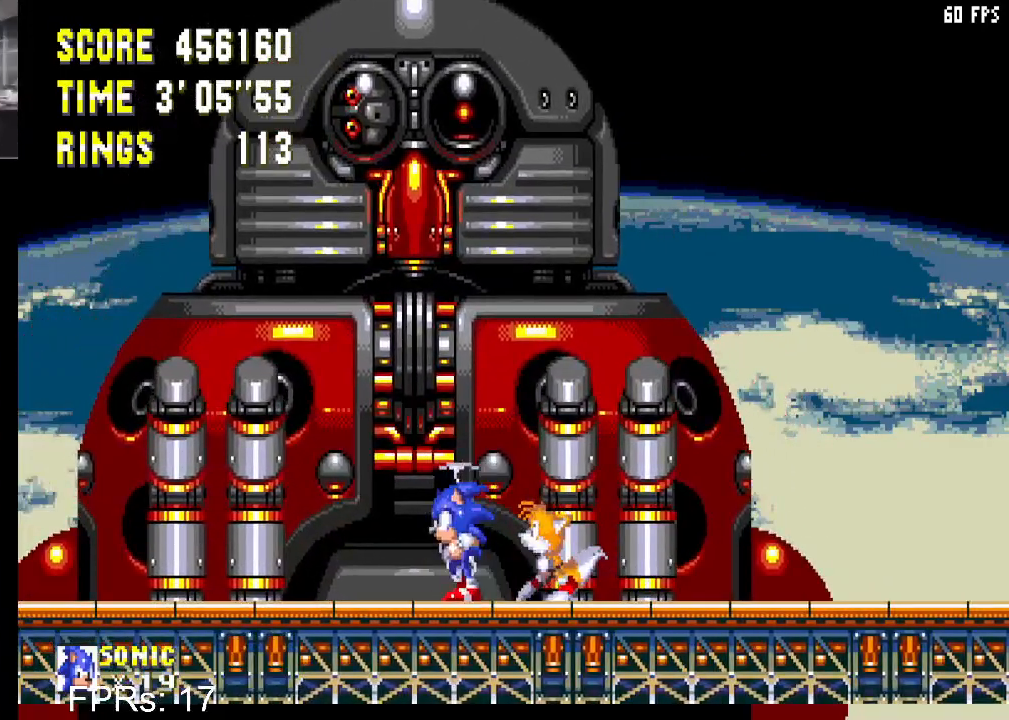
{"buttons": [], "left_stick": "center", "right_stick": "center", "events": [[67, "DPAD_LEFT", "up"], [233, "DPAD_RIGHT", "down"], [467, "DPAD_RIGHT", "up"]]}
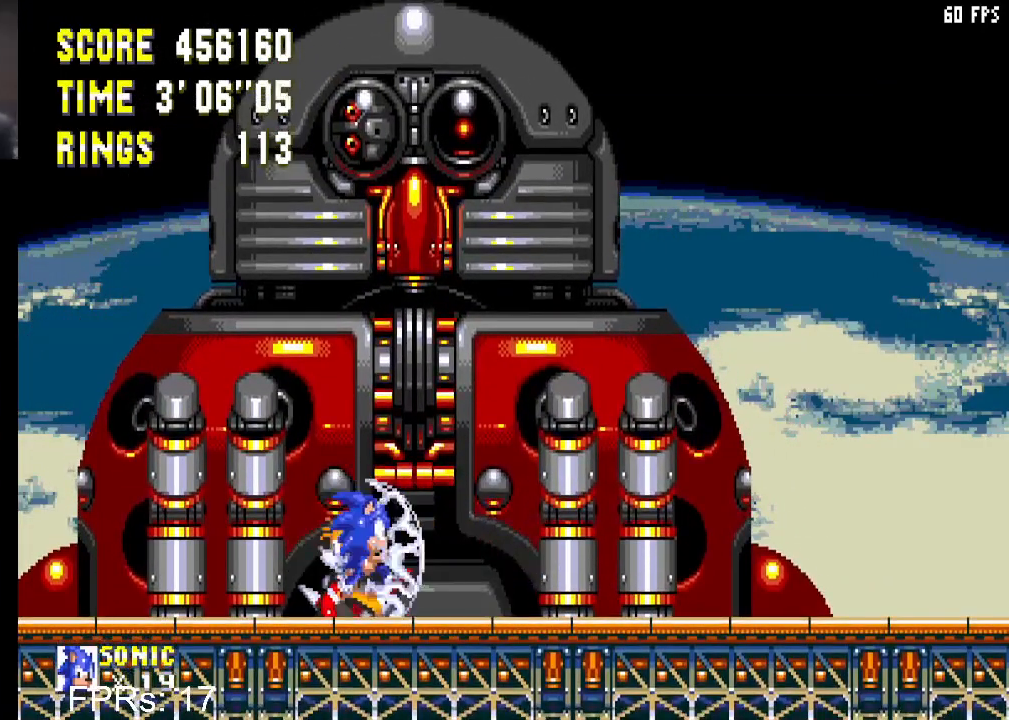
{"buttons": ["CIRCLE", "DPAD_DOWN"], "left_stick": "center", "right_stick": "center", "events": [[233, "DPAD_DOWN", "down"], [350, "CIRCLE", "down"], [350, "CROSS", "down"], [400, "CROSS", "up"], [450, "CIRCLE", "up"], [500, "CIRCLE", "down"]]}
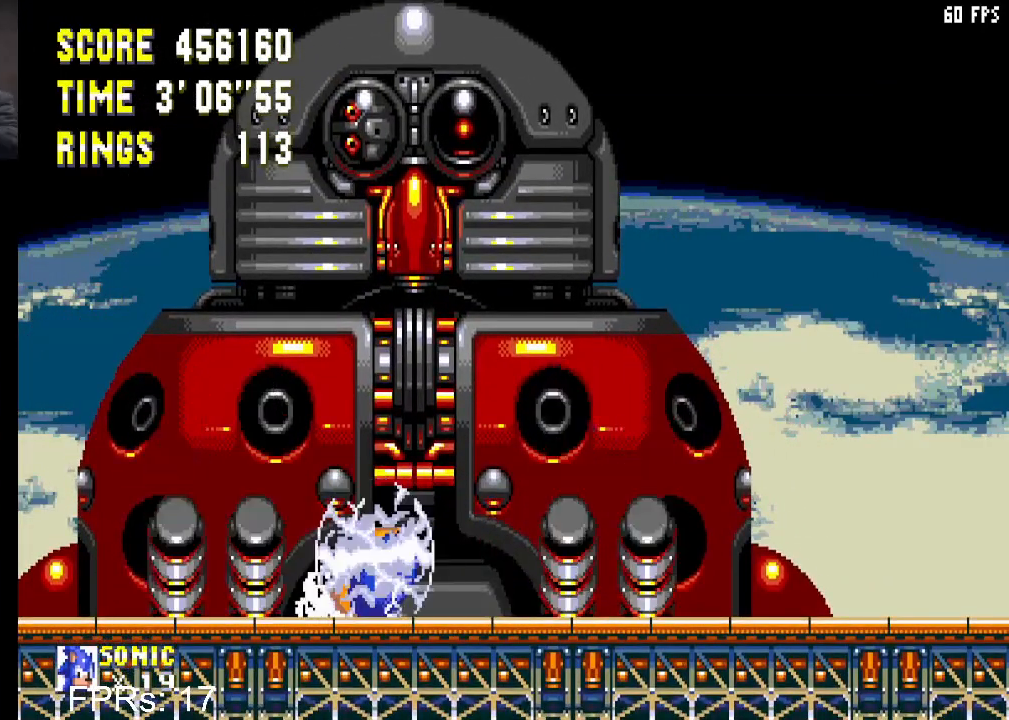
{"buttons": ["DPAD_DOWN"], "left_stick": "center", "right_stick": "center", "events": [[17, "CROSS", "down"], [83, "CROSS", "up"], [117, "CIRCLE", "up"], [117, "DPAD_DOWN", "up"], [200, "DPAD_DOWN", "down"]]}
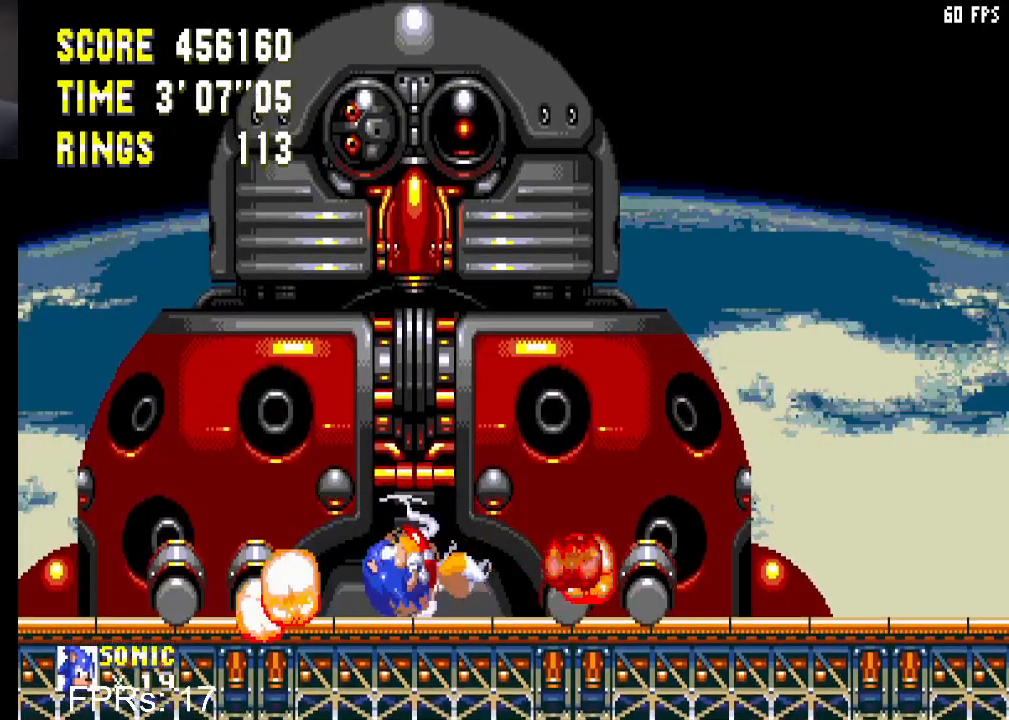
{"buttons": [], "left_stick": "center", "right_stick": "center", "events": [[467, "DPAD_DOWN", "up"]]}
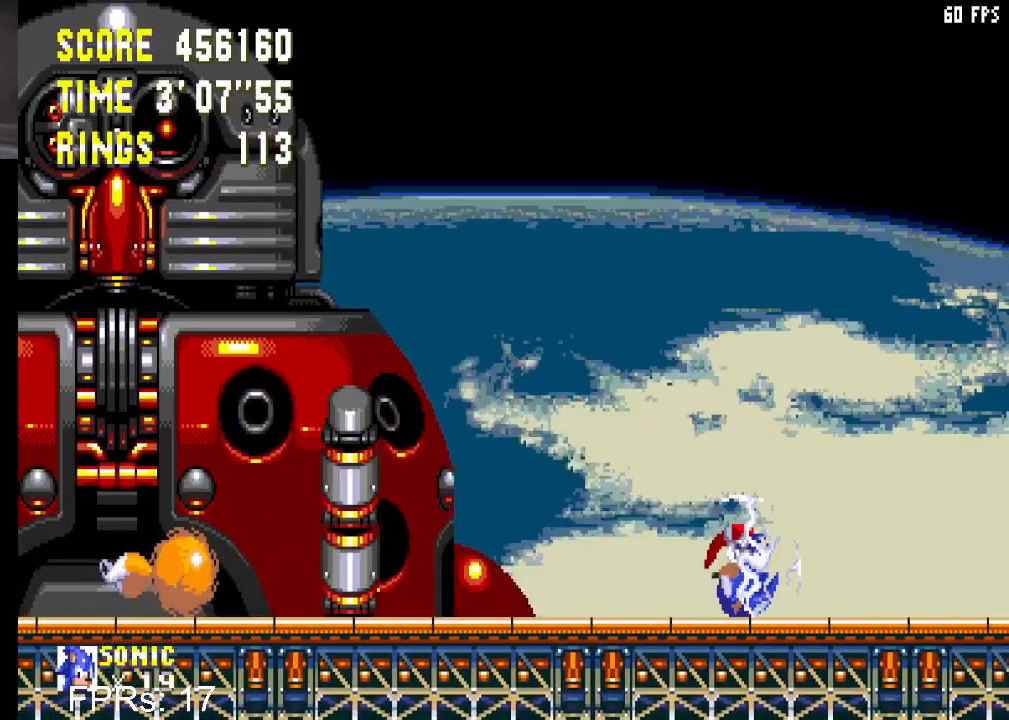
{"buttons": ["DPAD_LEFT"], "left_stick": "center", "right_stick": "center", "events": [[50, "DPAD_LEFT", "down"], [217, "CROSS", "down"], [283, "CROSS", "up"]]}
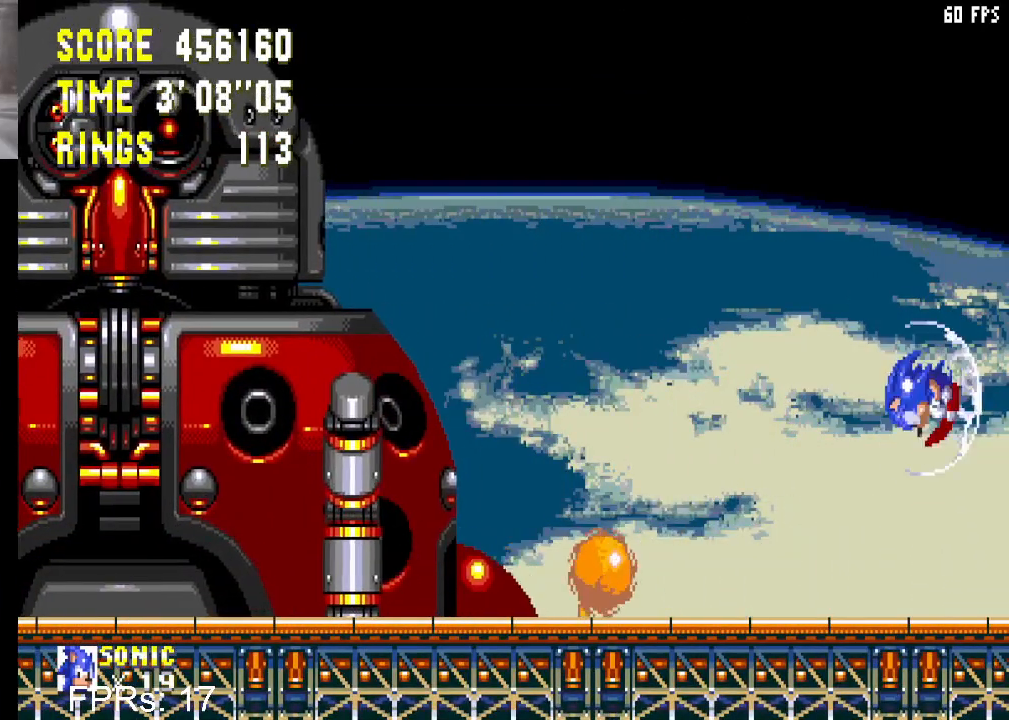
{"buttons": ["DPAD_LEFT"], "left_stick": "center", "right_stick": "center", "events": []}
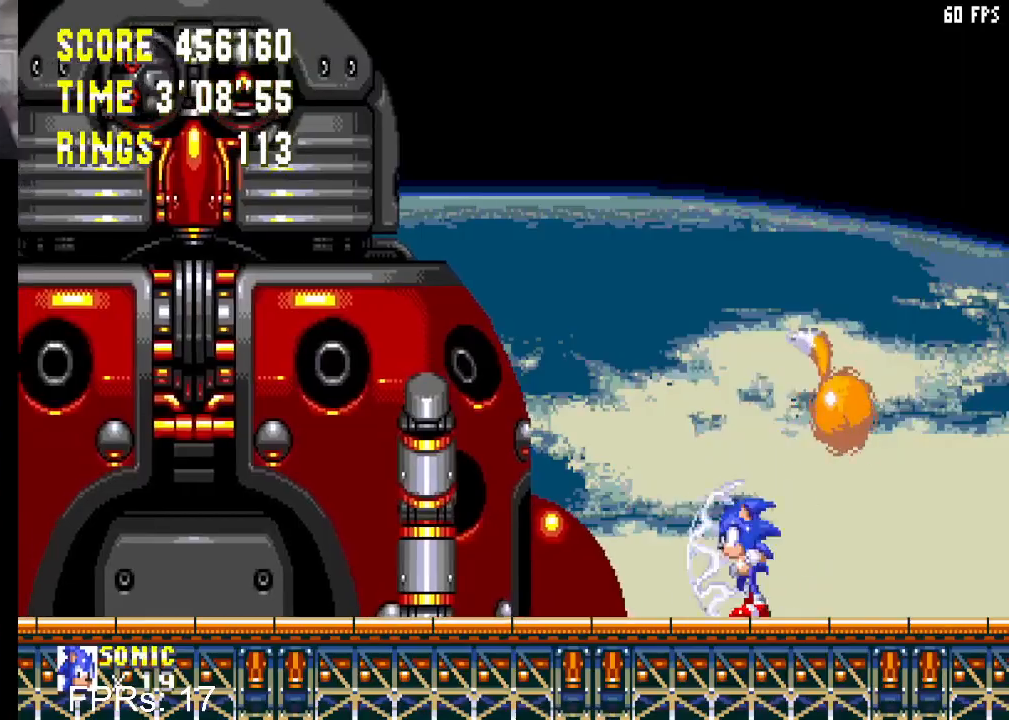
{"buttons": ["DPAD_RIGHT"], "left_stick": "center", "right_stick": "center", "events": [[250, "DPAD_LEFT", "up"], [350, "DPAD_RIGHT", "down"]]}
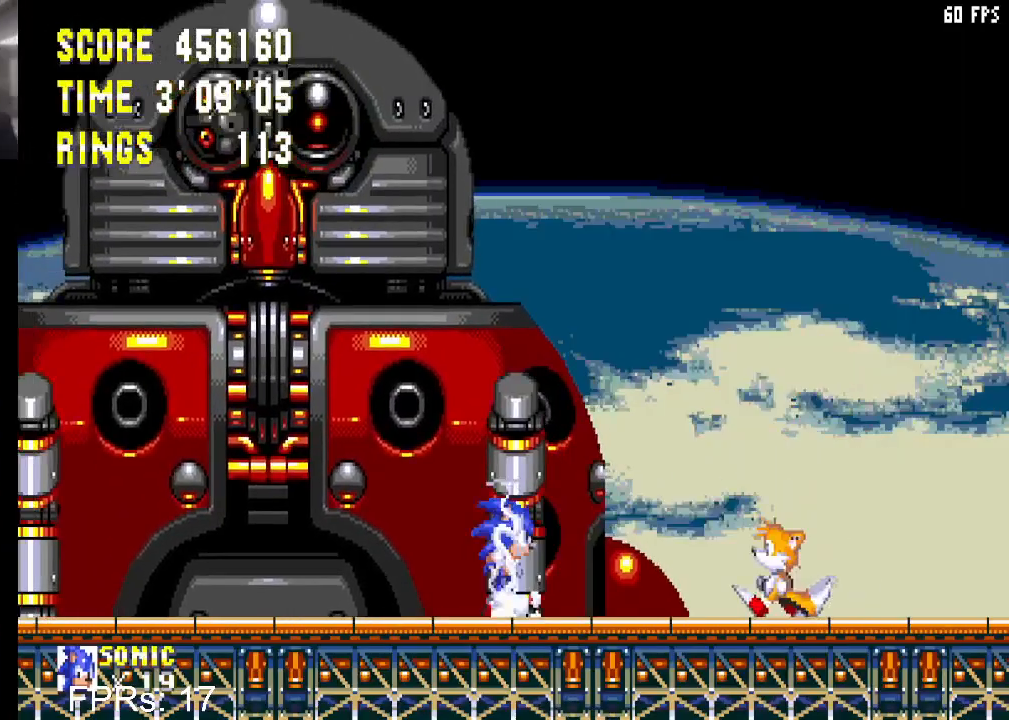
{"buttons": ["DPAD_DOWN"], "left_stick": "center", "right_stick": "center", "events": [[67, "DPAD_RIGHT", "up"], [433, "DPAD_DOWN", "down"]]}
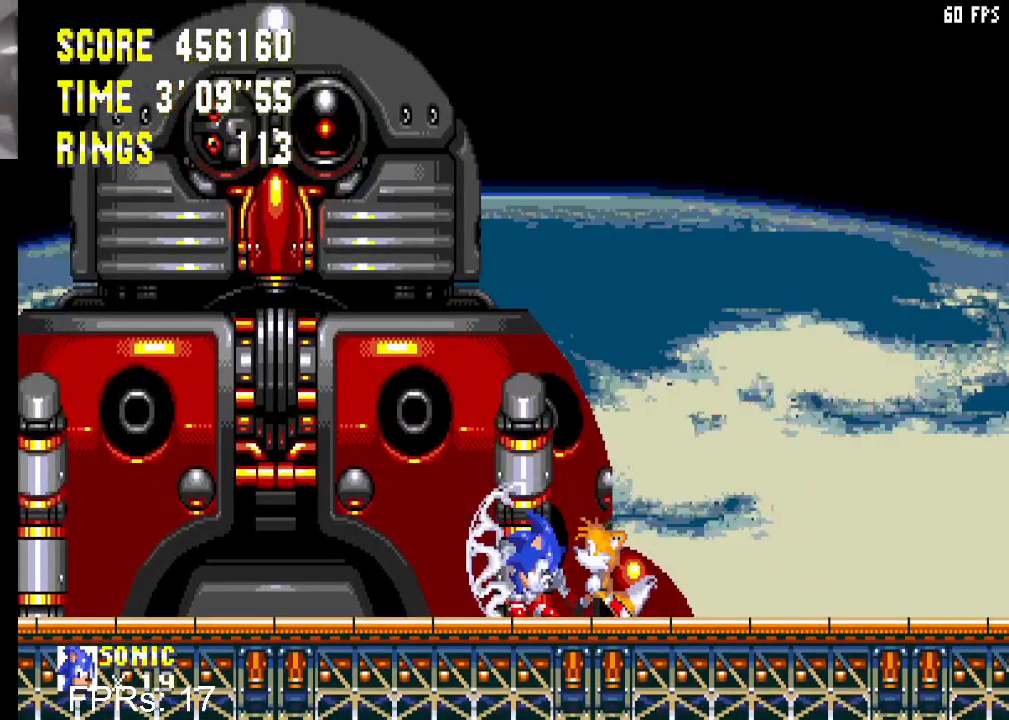
{"buttons": ["CROSS", "DPAD_DOWN"], "left_stick": "center", "right_stick": "center", "events": [[83, "DPAD_DOWN", "up"], [167, "DPAD_LEFT", "down"], [250, "DPAD_LEFT", "up"], [350, "DPAD_DOWN", "down"], [417, "CROSS", "down"]]}
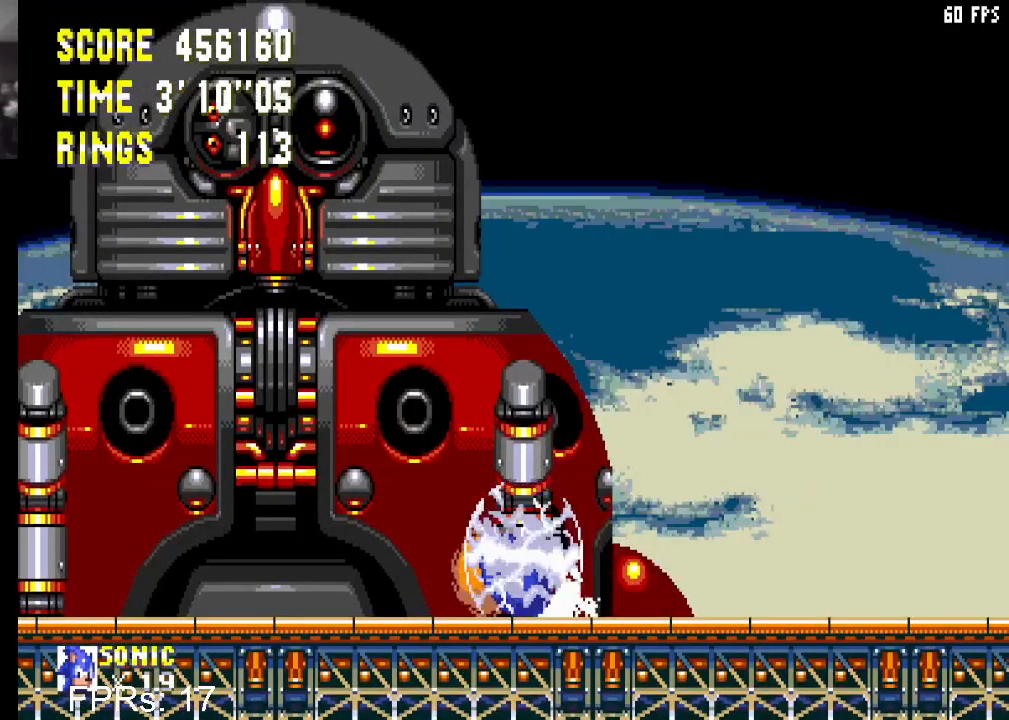
{"buttons": ["DPAD_DOWN"], "left_stick": "center", "right_stick": "center", "events": [[200, "CROSS", "up"], [200, "DPAD_DOWN", "up"], [350, "DPAD_DOWN", "down"]]}
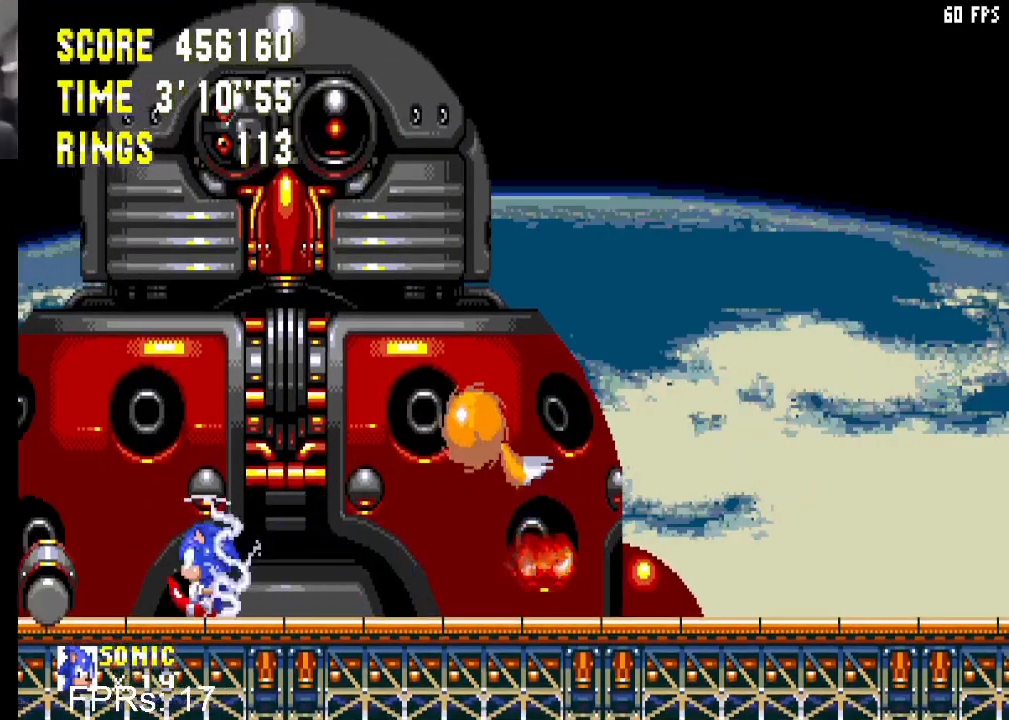
{"buttons": [], "left_stick": "center", "right_stick": "center", "events": [[467, "DPAD_DOWN", "up"]]}
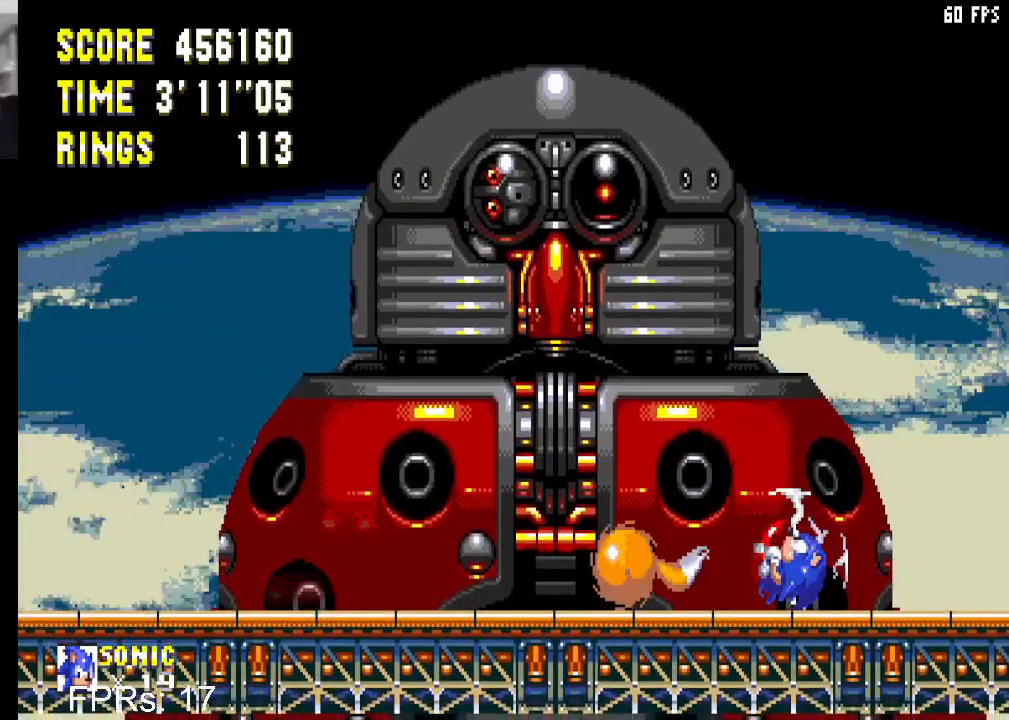
{"buttons": [], "left_stick": "center", "right_stick": "center", "events": []}
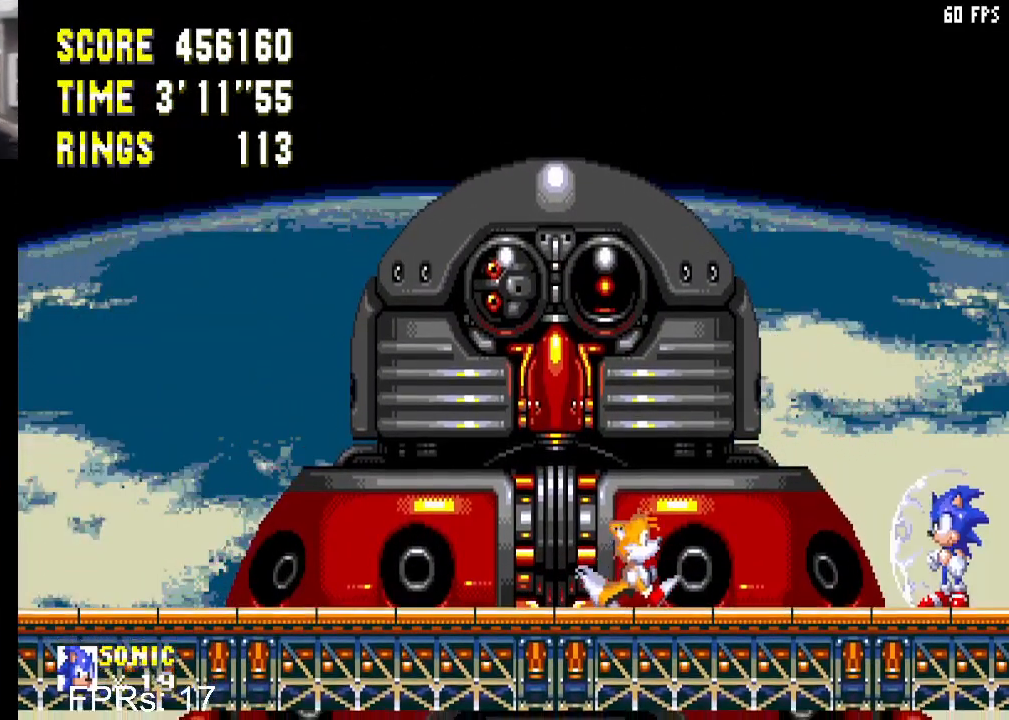
{"buttons": ["DPAD_RIGHT"], "left_stick": "center", "right_stick": "center", "events": [[83, "DPAD_RIGHT", "down"]]}
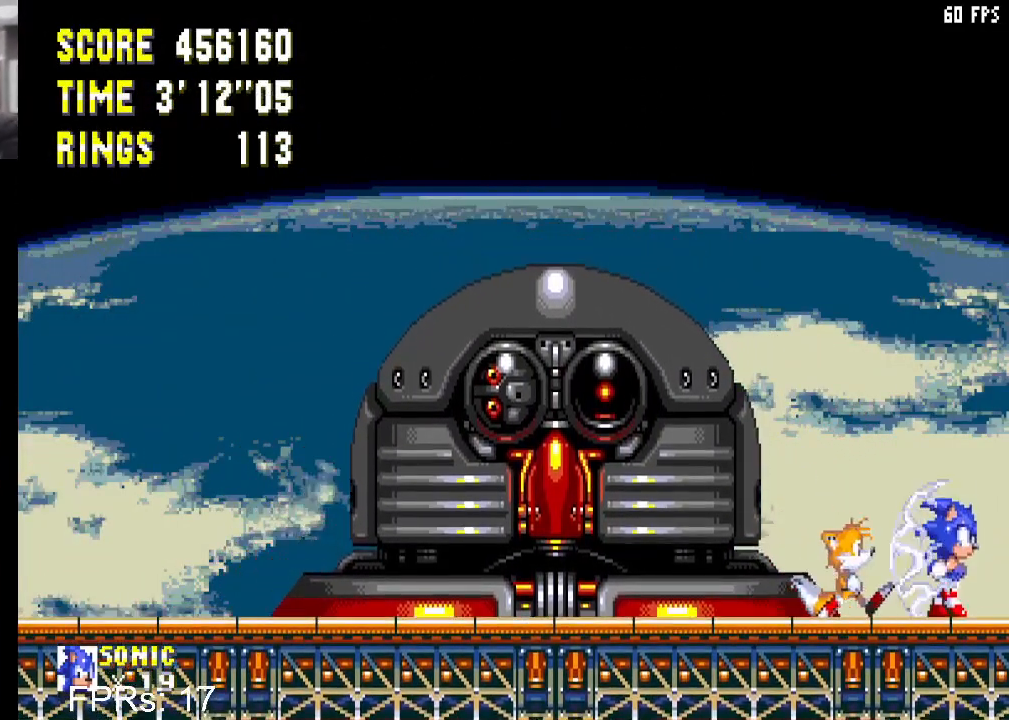
{"buttons": ["DPAD_LEFT"], "left_stick": "center", "right_stick": "center", "events": [[283, "DPAD_RIGHT", "up"], [417, "DPAD_LEFT", "down"]]}
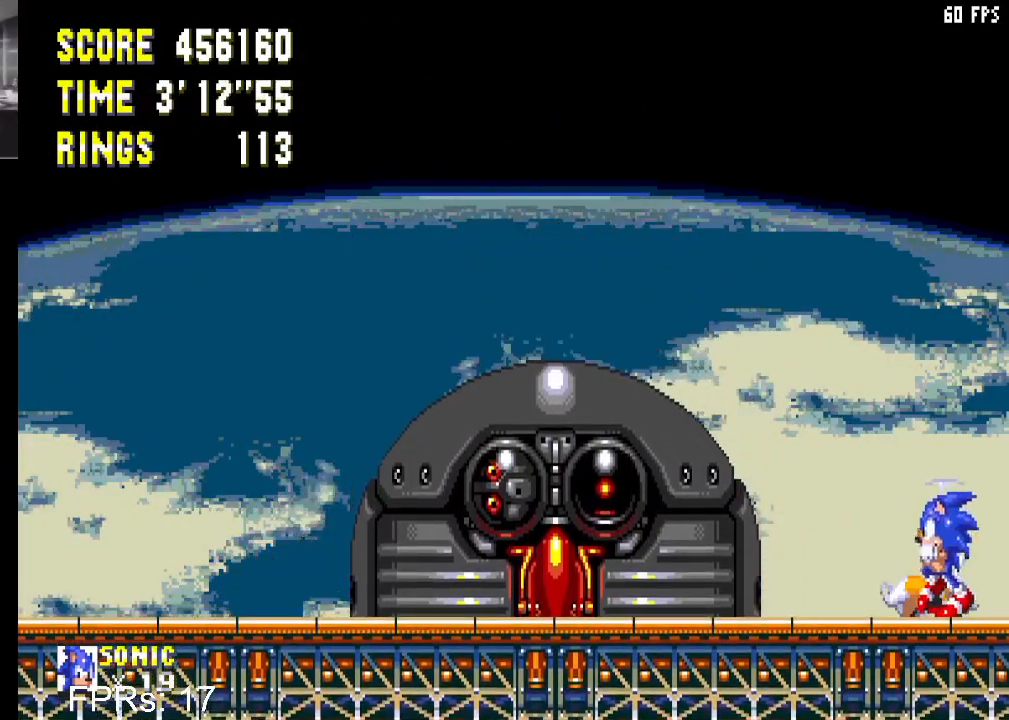
{"buttons": ["DPAD_LEFT"], "left_stick": "center", "right_stick": "center", "events": []}
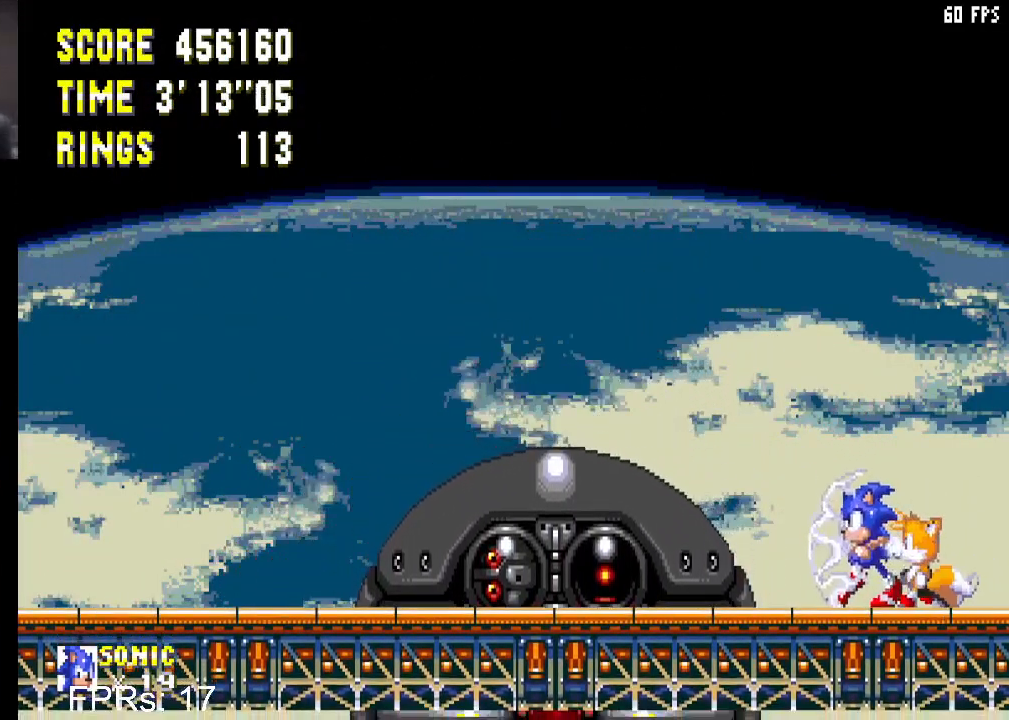
{"buttons": [], "left_stick": "center", "right_stick": "center", "events": [[383, "DPAD_LEFT", "up"]]}
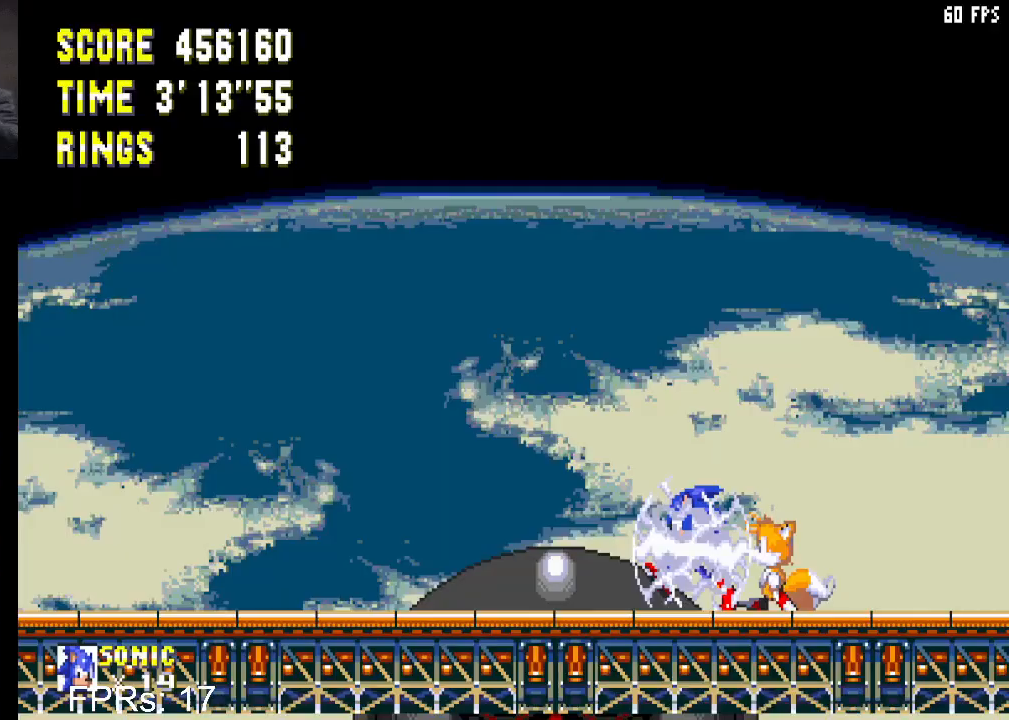
{"buttons": ["DPAD_RIGHT"], "left_stick": "center", "right_stick": "center", "events": [[117, "DPAD_RIGHT", "down"]]}
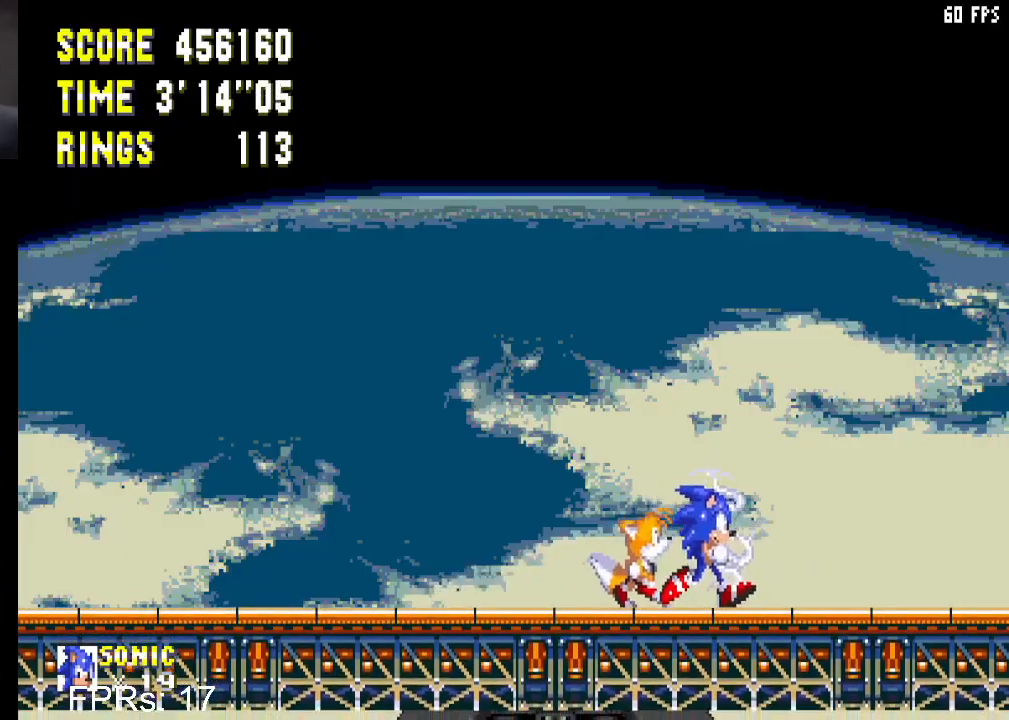
{"buttons": [], "left_stick": "center", "right_stick": "center", "events": [[400, "DPAD_RIGHT", "up"]]}
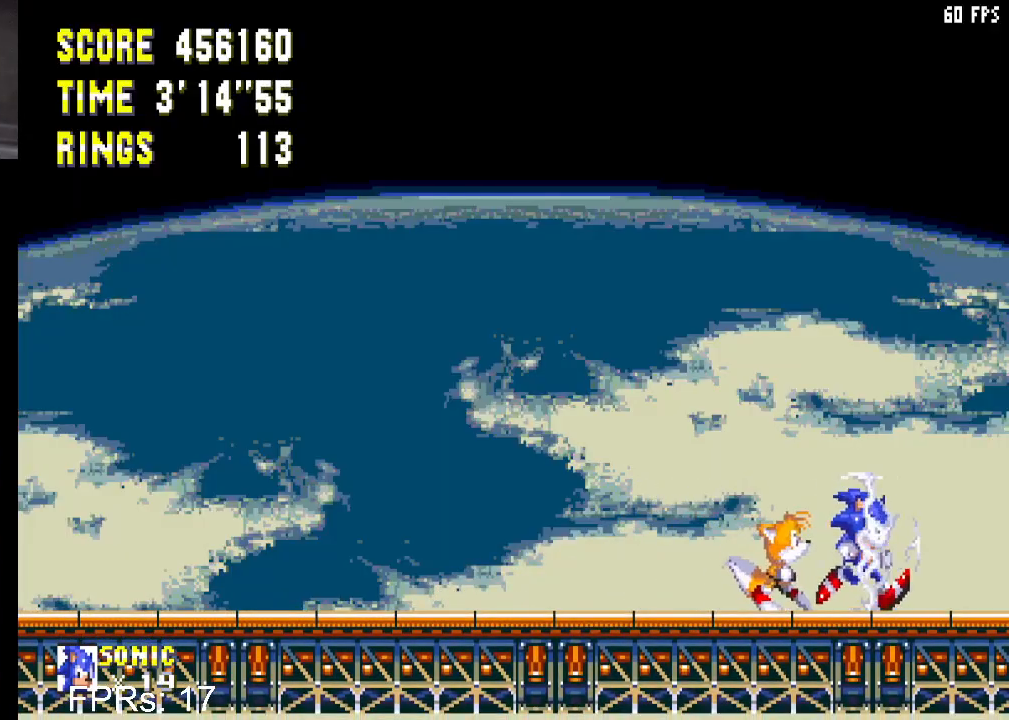
{"buttons": ["DPAD_LEFT"], "left_stick": "center", "right_stick": "center", "events": [[83, "DPAD_LEFT", "down"]]}
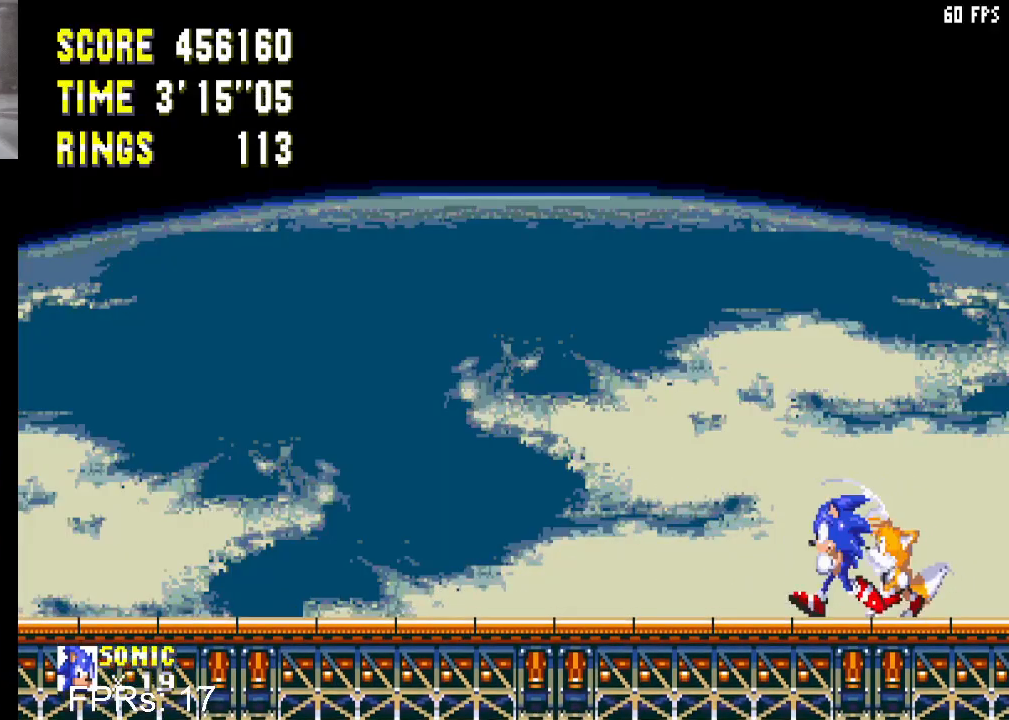
{"buttons": [], "left_stick": "center", "right_stick": "center", "events": [[117, "DPAD_LEFT", "up"]]}
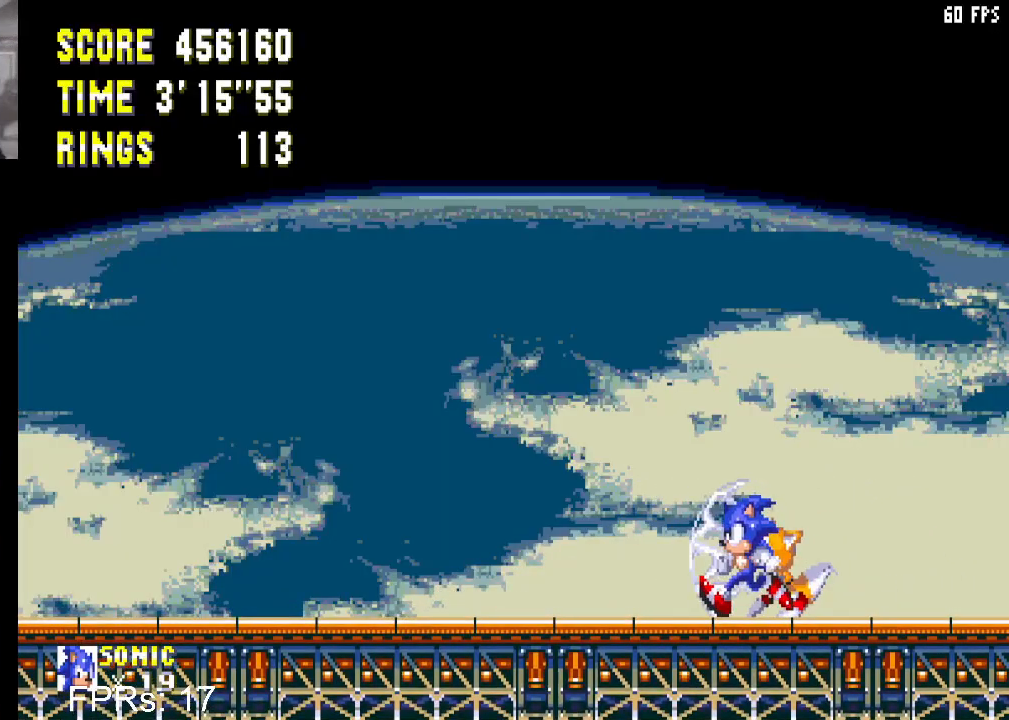
{"buttons": [], "left_stick": "center", "right_stick": "center", "events": [[17, "DPAD_LEFT", "down"], [250, "DPAD_LEFT", "up"]]}
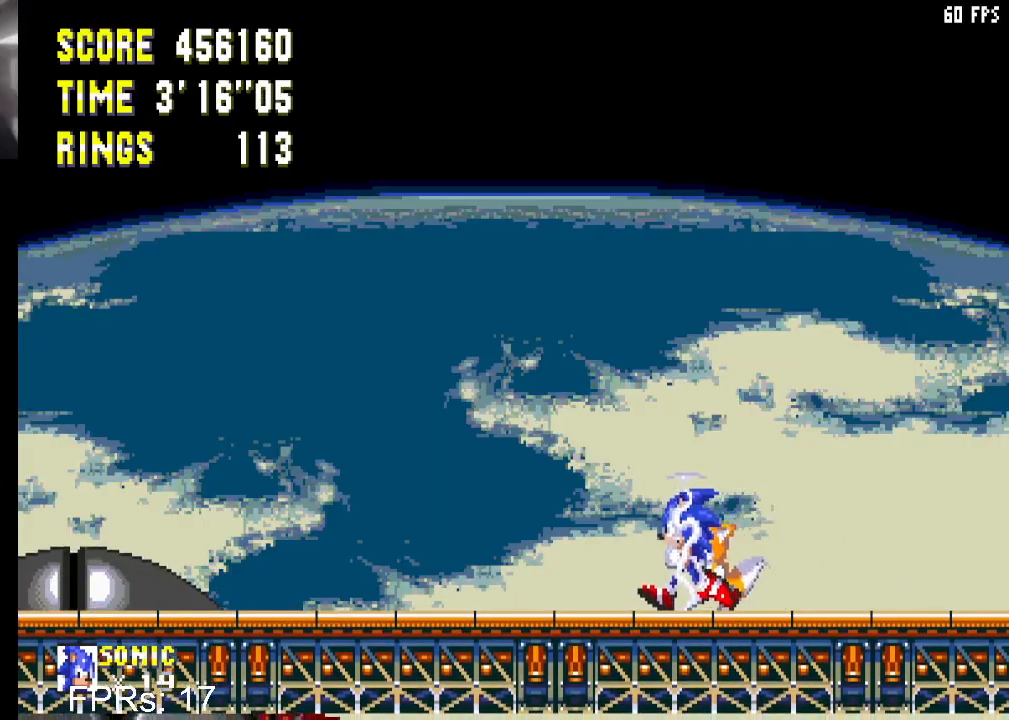
{"buttons": [], "left_stick": "center", "right_stick": "center", "events": [[133, "DPAD_LEFT", "down"], [467, "DPAD_LEFT", "up"]]}
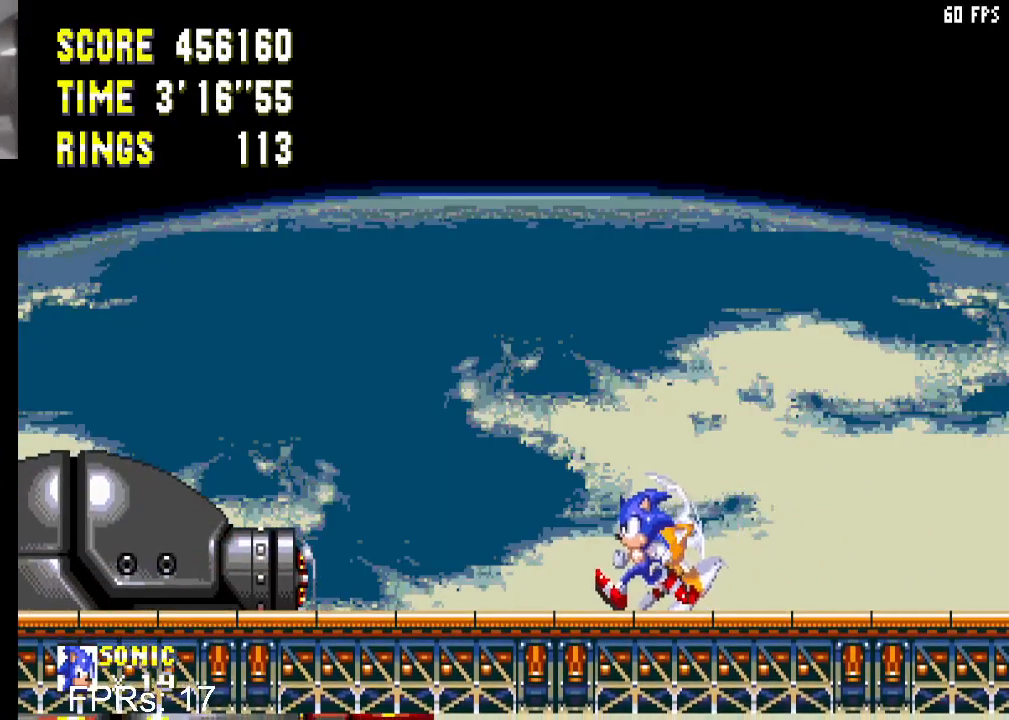
{"buttons": [], "left_stick": "center", "right_stick": "center", "events": []}